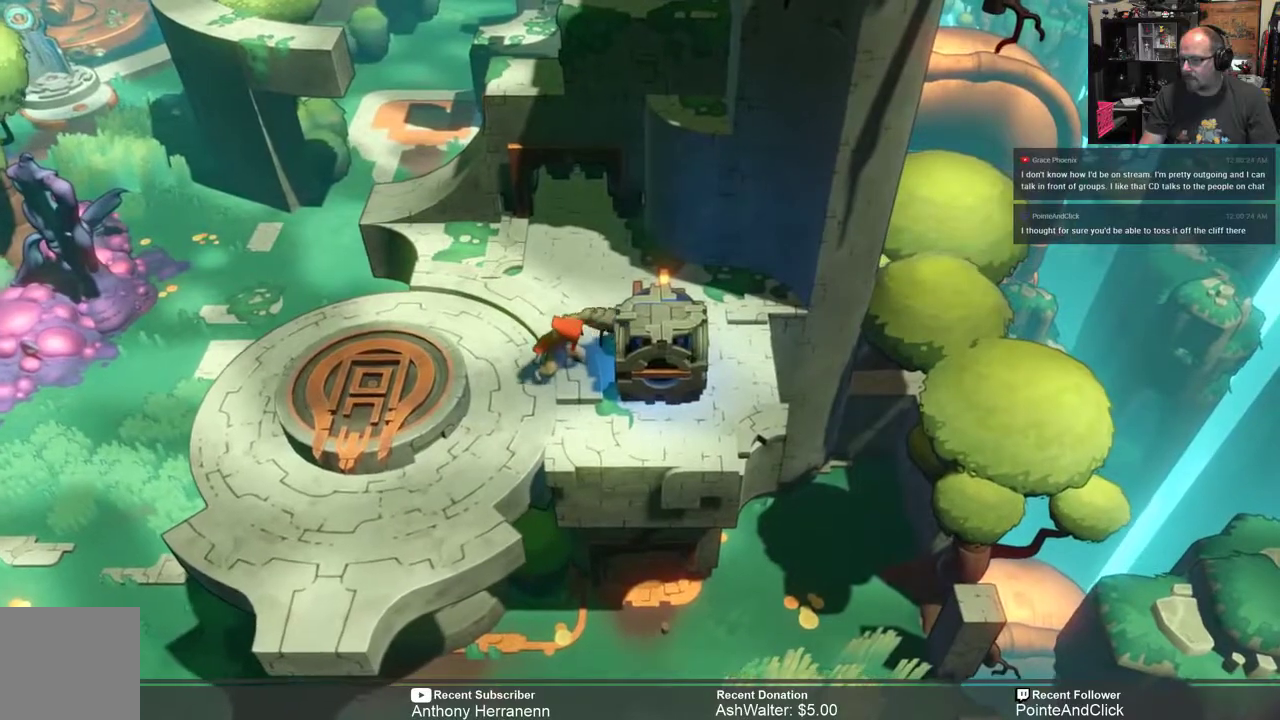
Gameplay with a controller (Xbox layout); each line is a JSON object with the inputs held at the frame after it. "events" lists button and stick changes between this image and that frame as [ms after this image, input, new state], when the widget could be followed in between.
{"buttons": ["X"], "left_stick": "down", "right_stick": "center", "events": [[117, "left_stick", "down"]]}
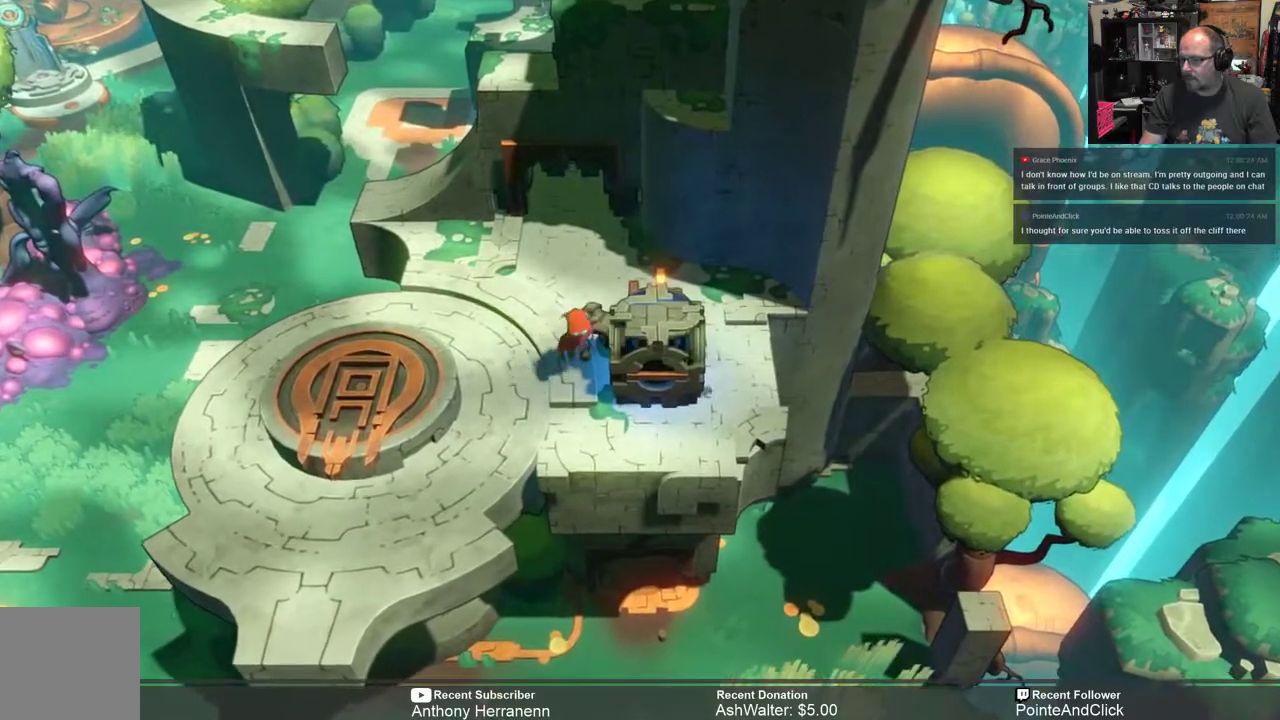
{"buttons": ["X"], "left_stick": "down", "right_stick": "center", "events": []}
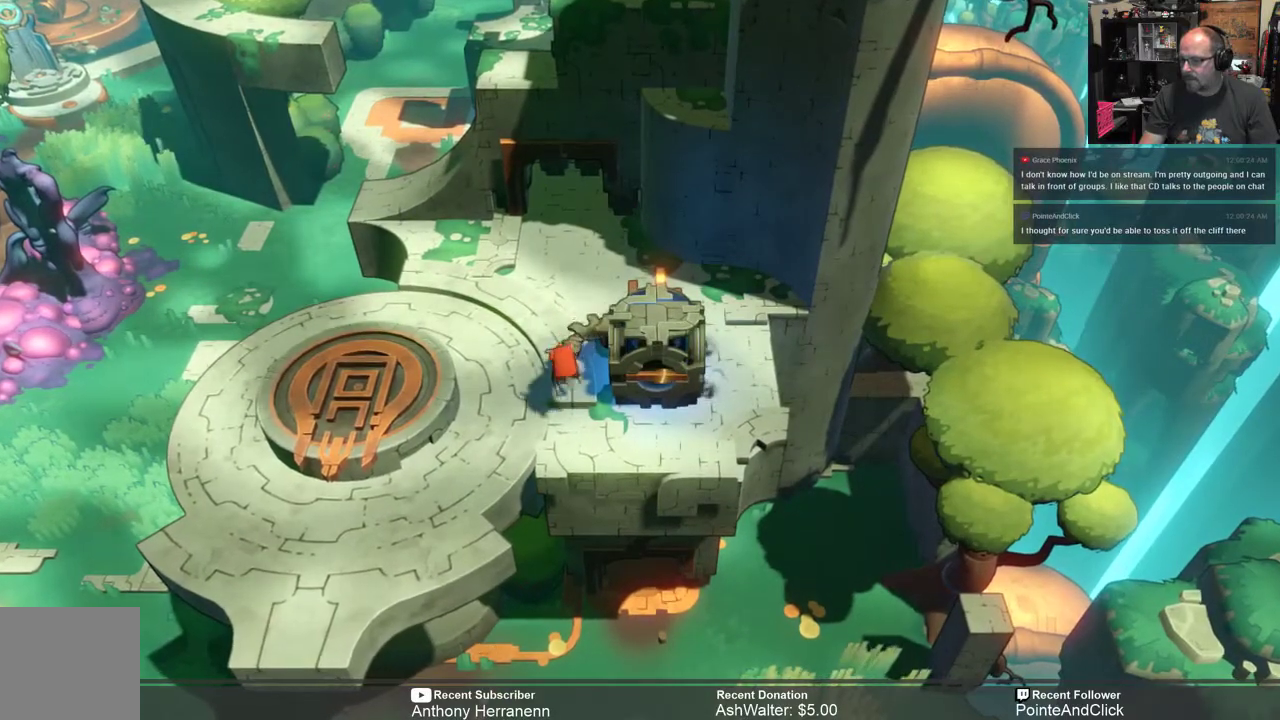
{"buttons": ["X"], "left_stick": "down", "right_stick": "center", "events": []}
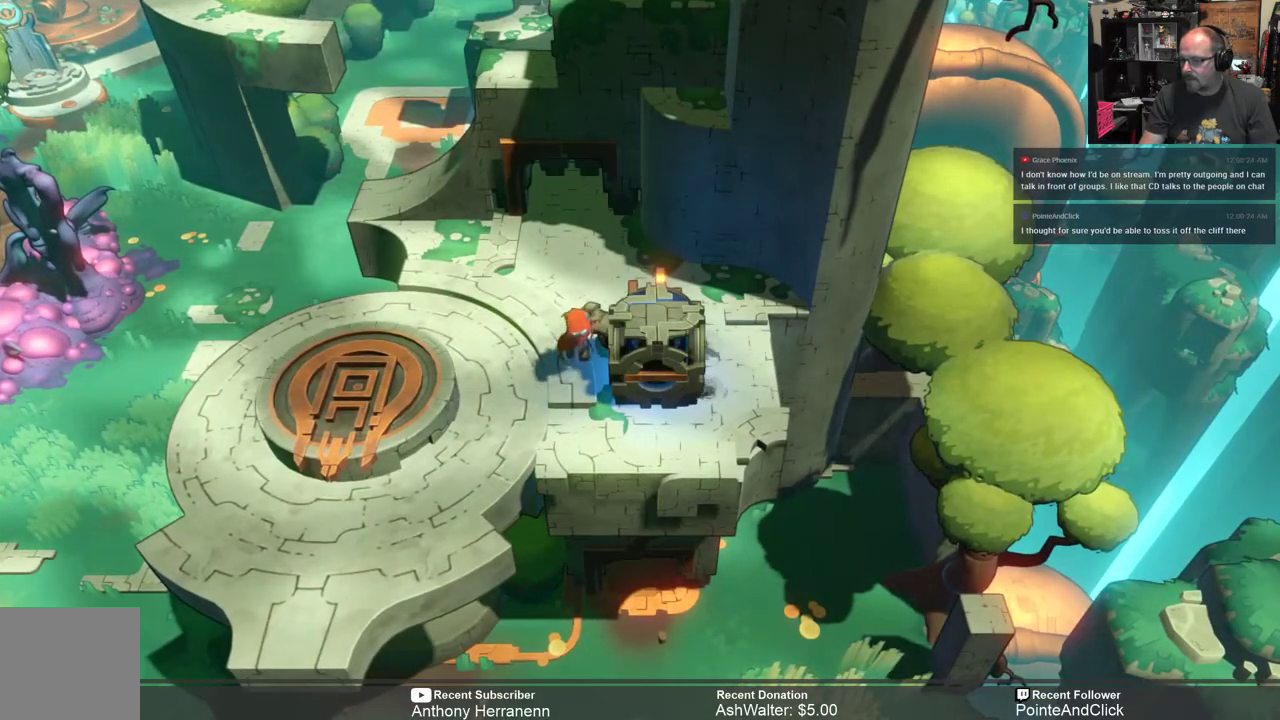
{"buttons": ["X"], "left_stick": "right", "right_stick": "center", "events": [[150, "left_stick", "center"], [417, "left_stick", "right"]]}
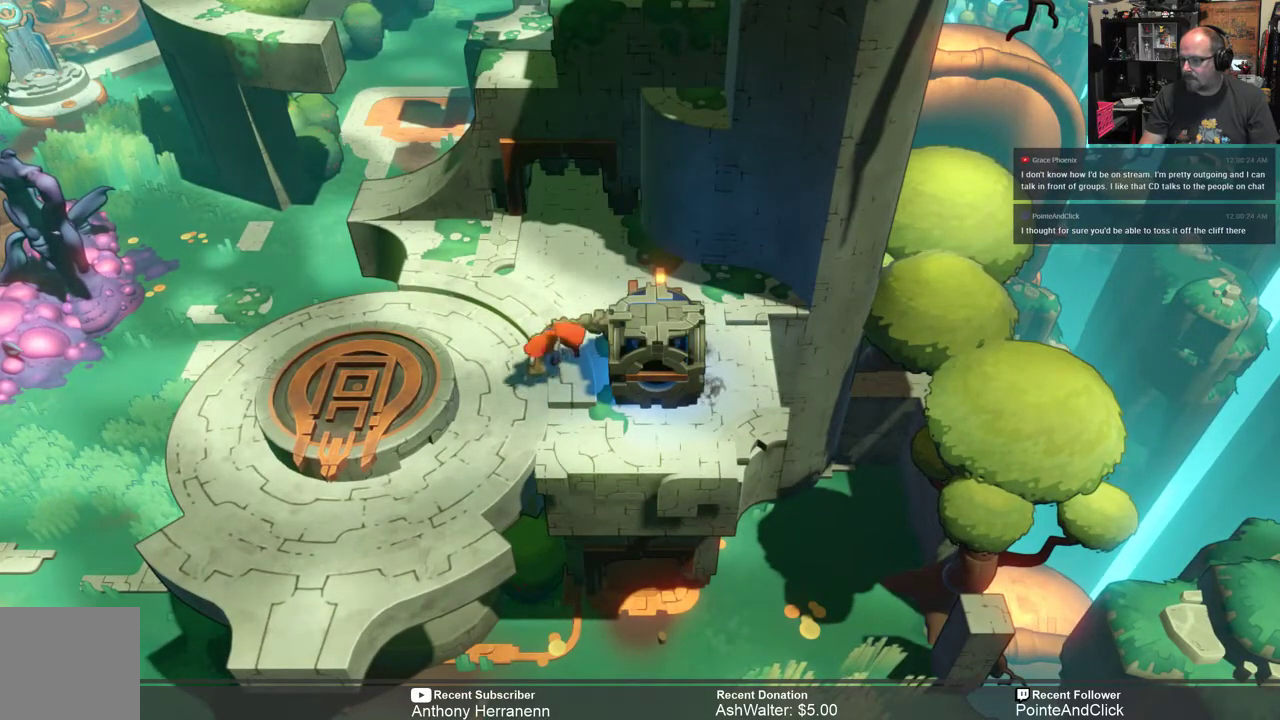
{"buttons": ["X"], "left_stick": "right", "right_stick": "center", "events": []}
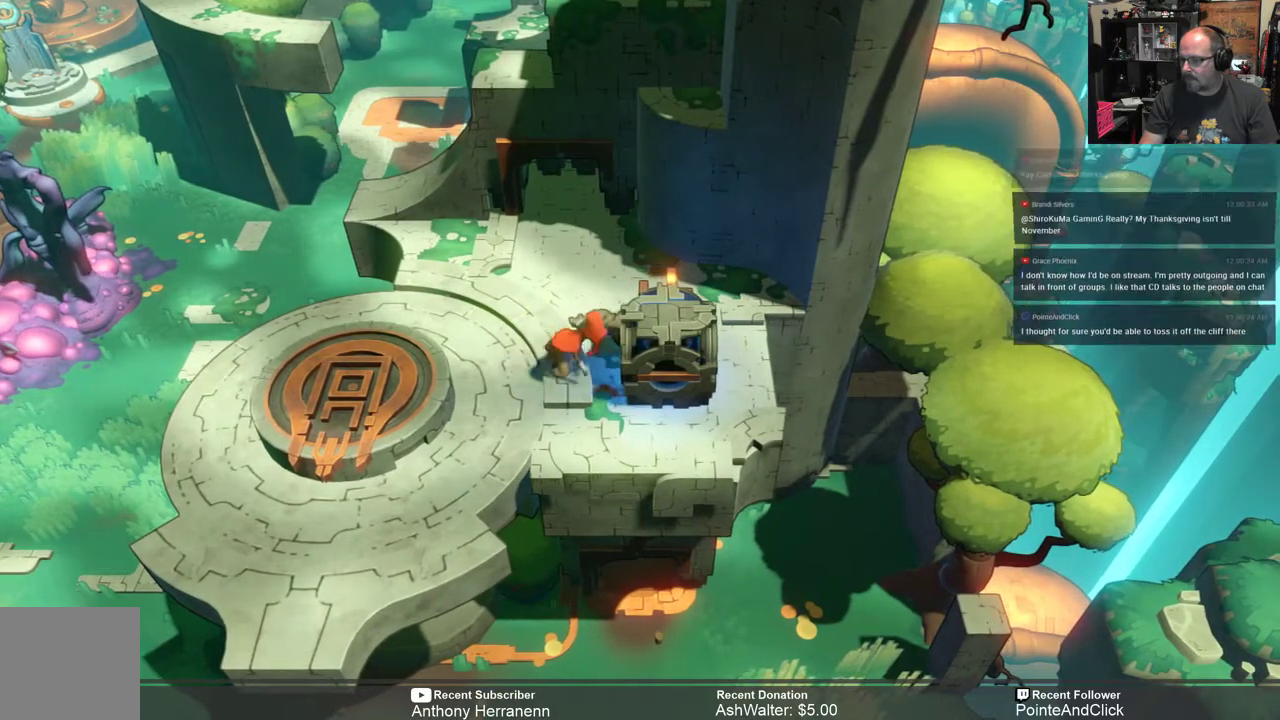
{"buttons": ["X"], "left_stick": "up-right", "right_stick": "center", "events": [[33, "left_stick", "up-right"]]}
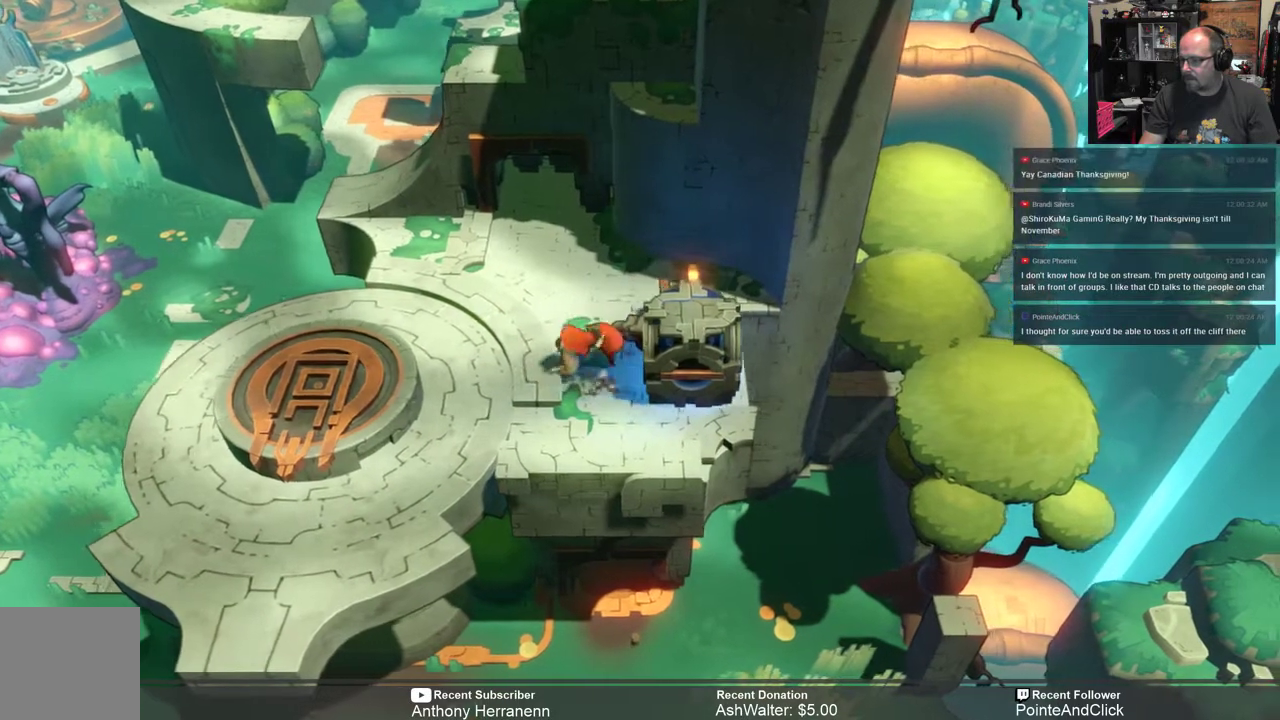
{"buttons": ["X"], "left_stick": "up-right", "right_stick": "center", "events": []}
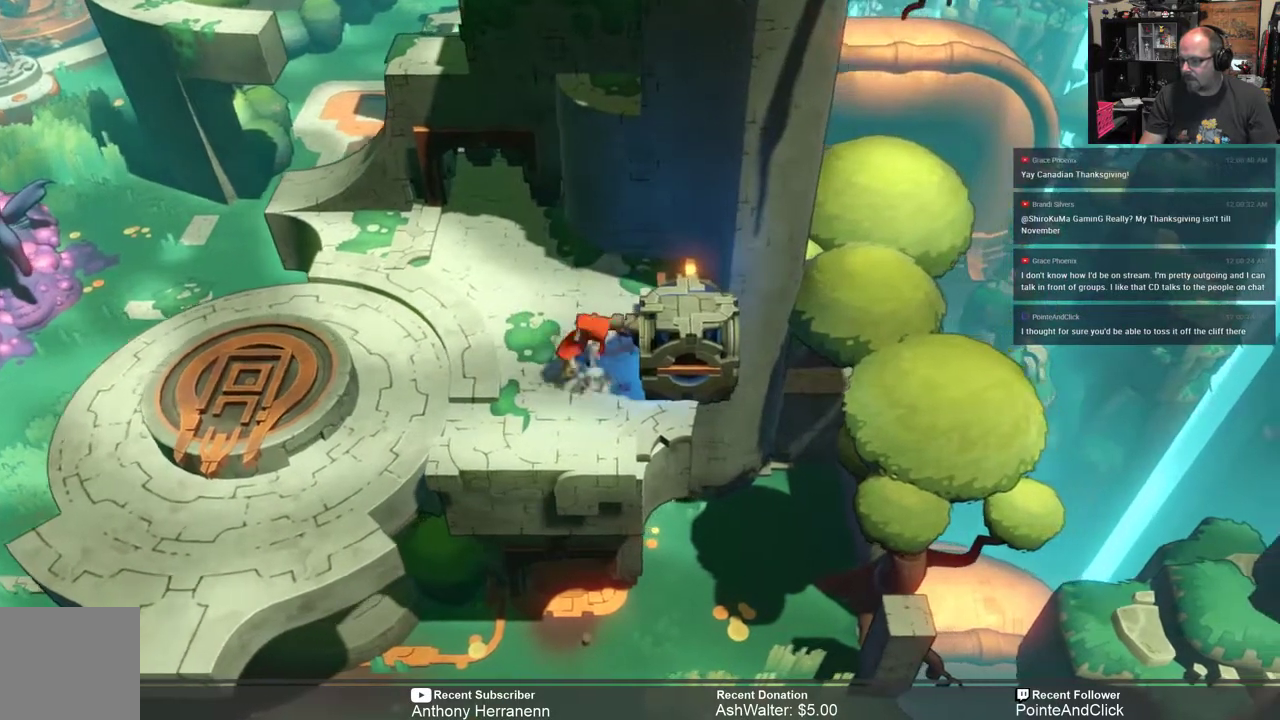
{"buttons": ["X"], "left_stick": "up-right", "right_stick": "center", "events": []}
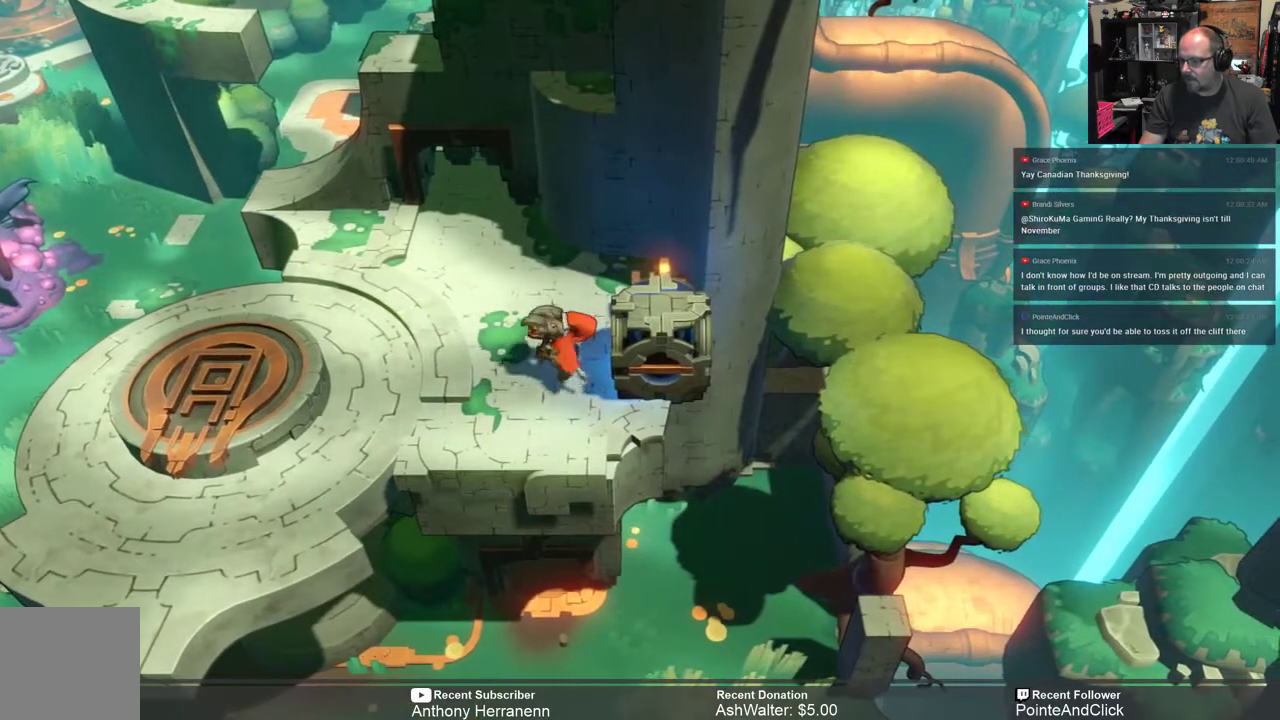
{"buttons": ["X"], "left_stick": "up-right", "right_stick": "center", "events": []}
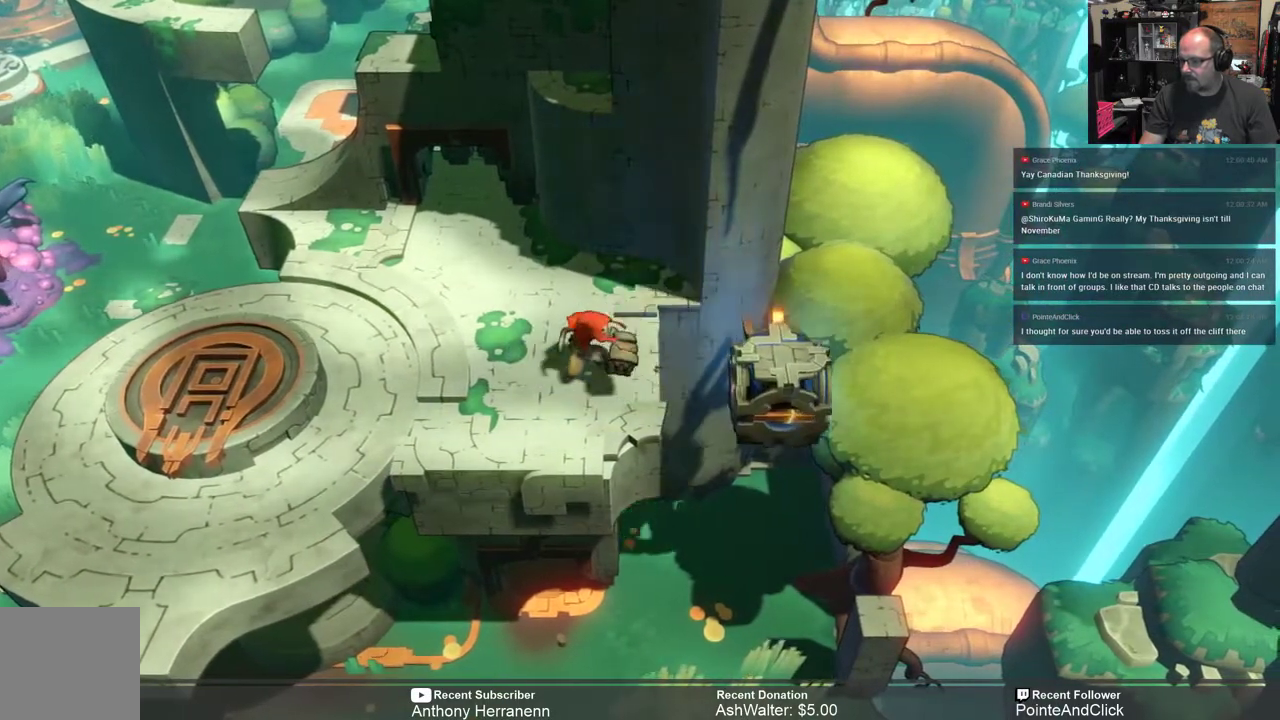
{"buttons": [], "left_stick": "down-right", "right_stick": "center", "events": [[67, "X", "up"], [67, "left_stick", "center"], [500, "left_stick", "down-right"]]}
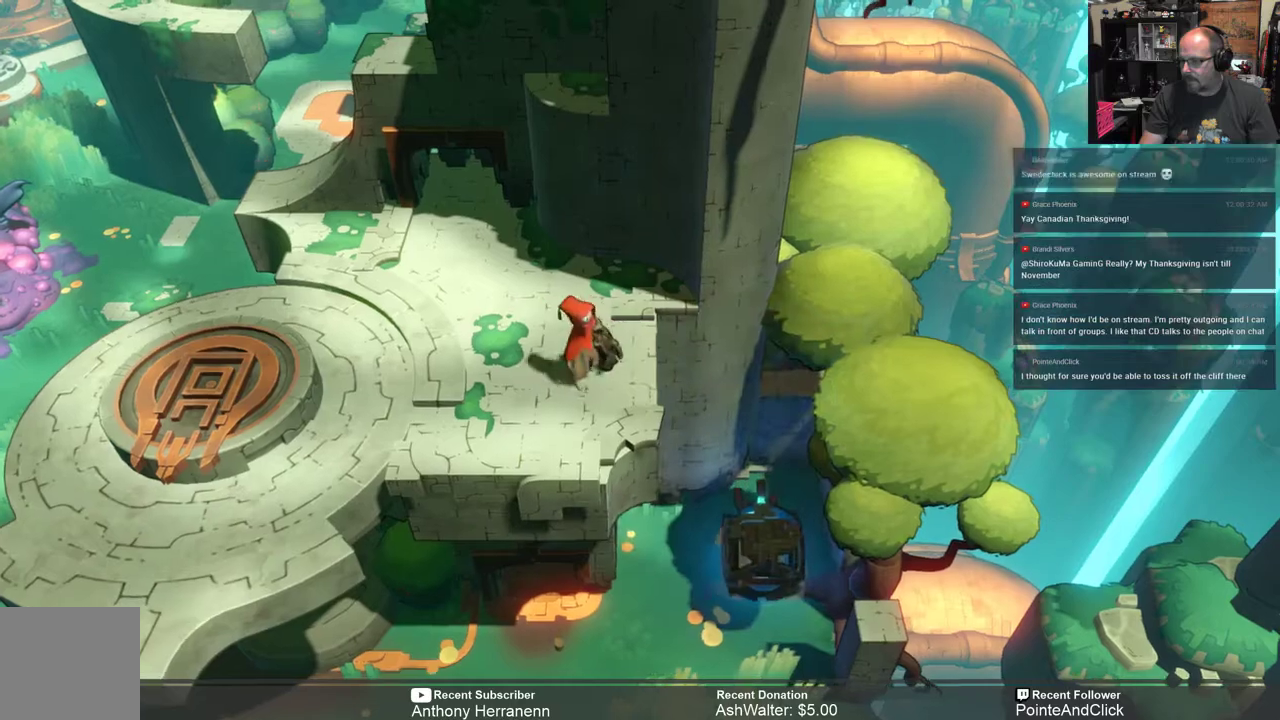
{"buttons": ["R2"], "left_stick": "down-right", "right_stick": "center", "events": [[117, "R2", "down"]]}
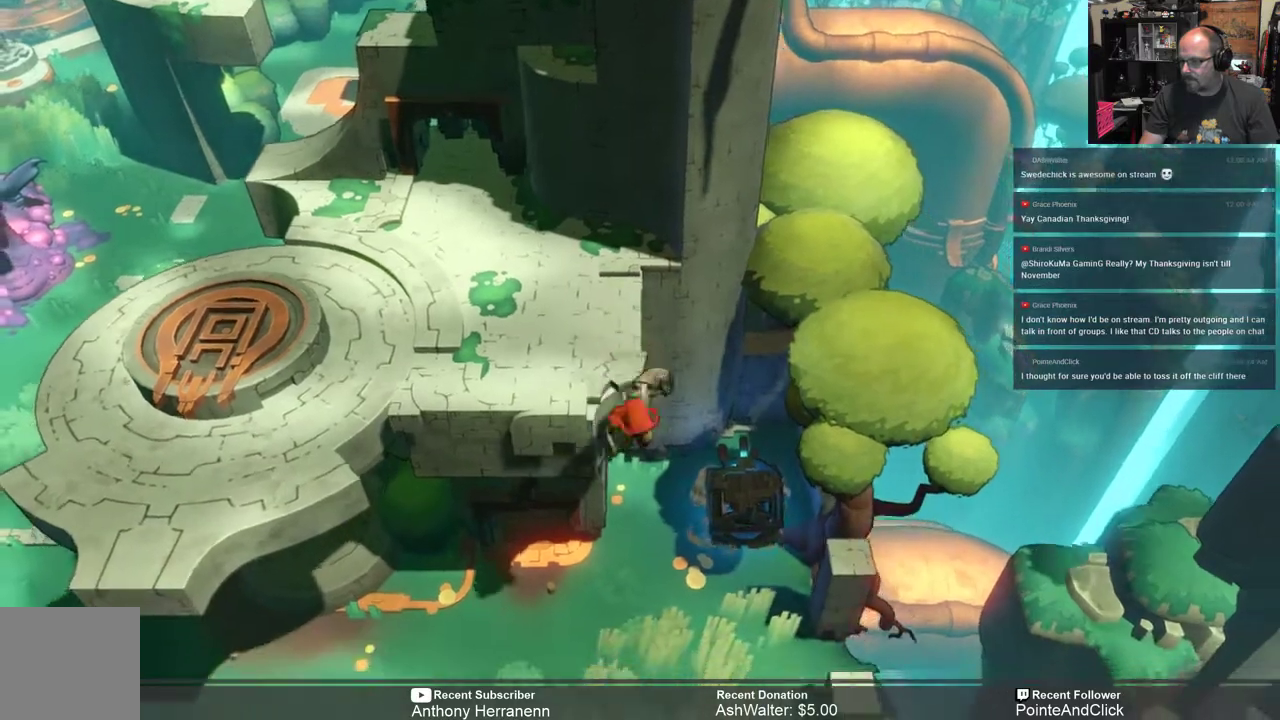
{"buttons": [], "left_stick": "right", "right_stick": "center", "events": [[17, "left_stick", "center"], [117, "R2", "up"], [483, "left_stick", "right"]]}
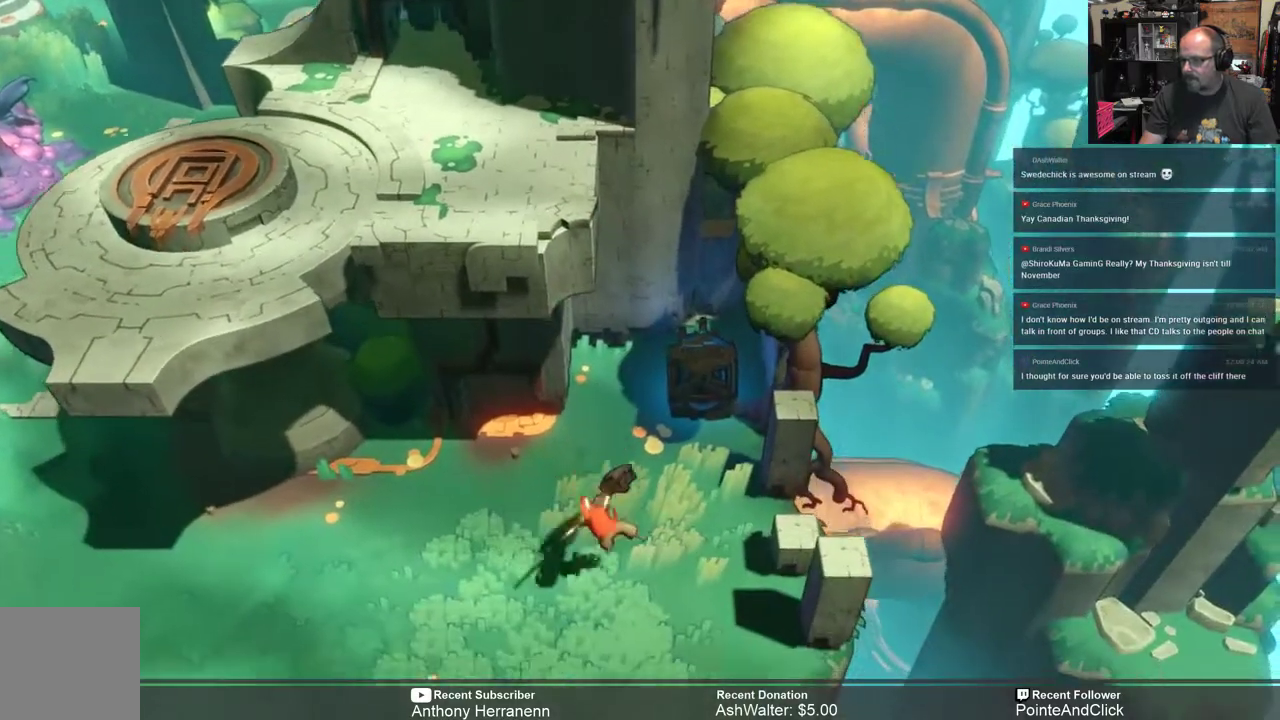
{"buttons": ["R2"], "left_stick": "up-right", "right_stick": "center", "events": [[183, "R2", "down"], [317, "left_stick", "up-right"]]}
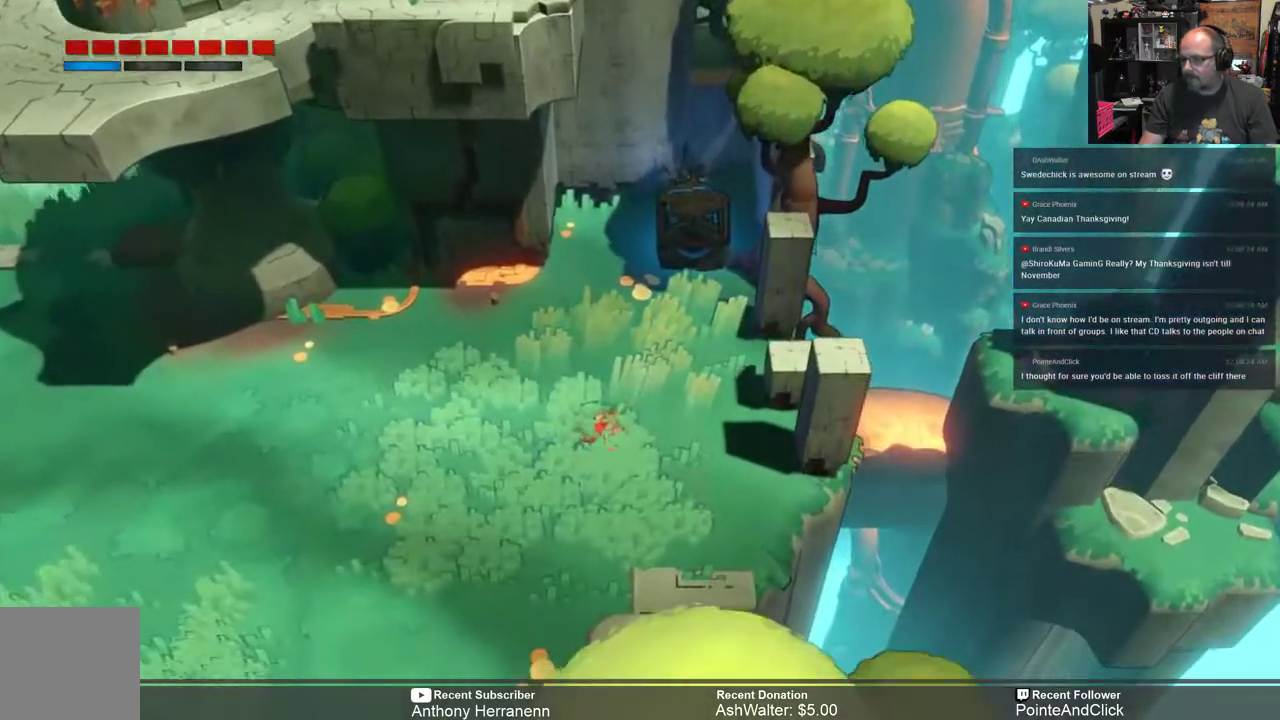
{"buttons": ["R2"], "left_stick": "up-right", "right_stick": "center", "events": [[150, "left_stick", "center"], [333, "left_stick", "right"], [500, "left_stick", "up-right"]]}
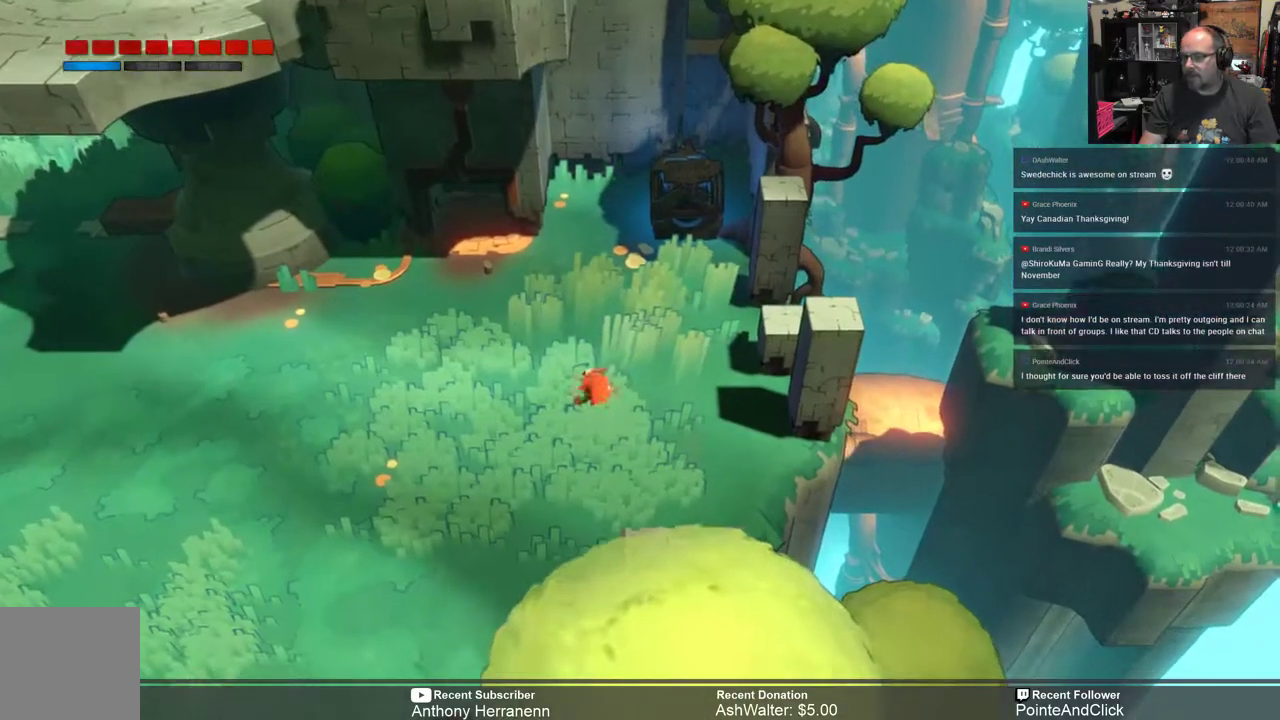
{"buttons": ["R2"], "left_stick": "up-right", "right_stick": "center", "events": []}
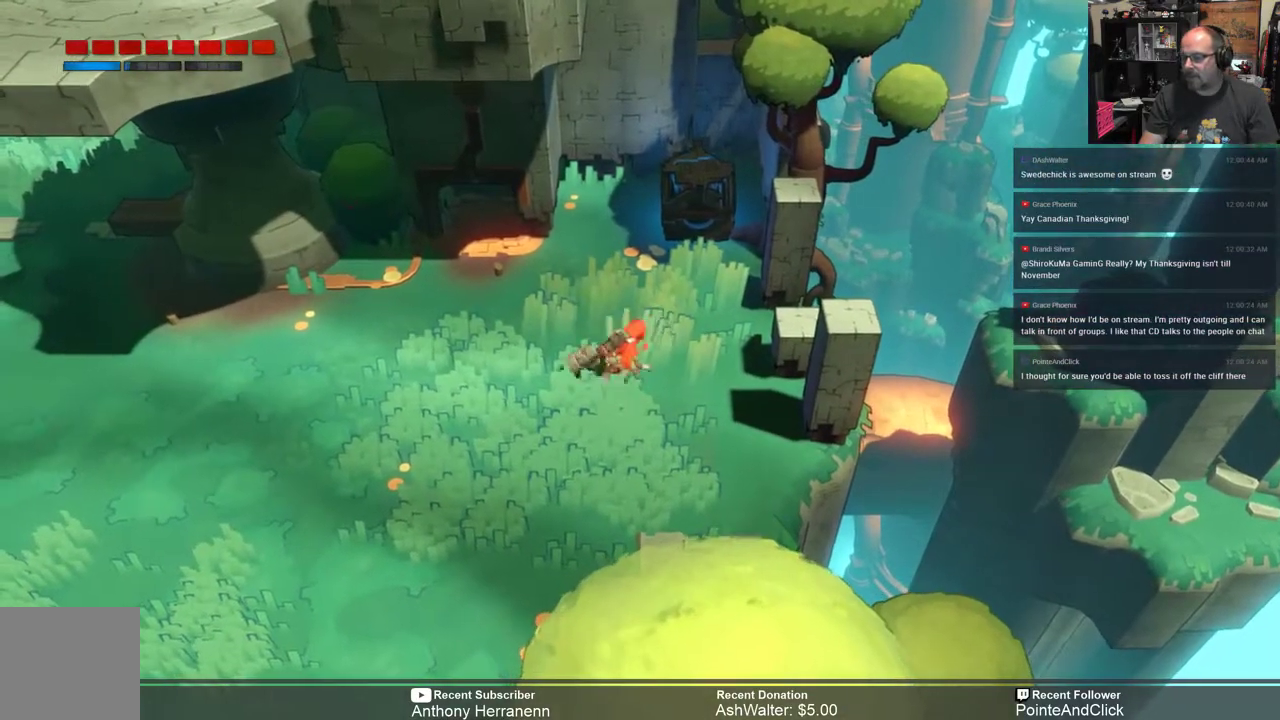
{"buttons": ["R2"], "left_stick": "up", "right_stick": "center", "events": [[450, "left_stick", "up"]]}
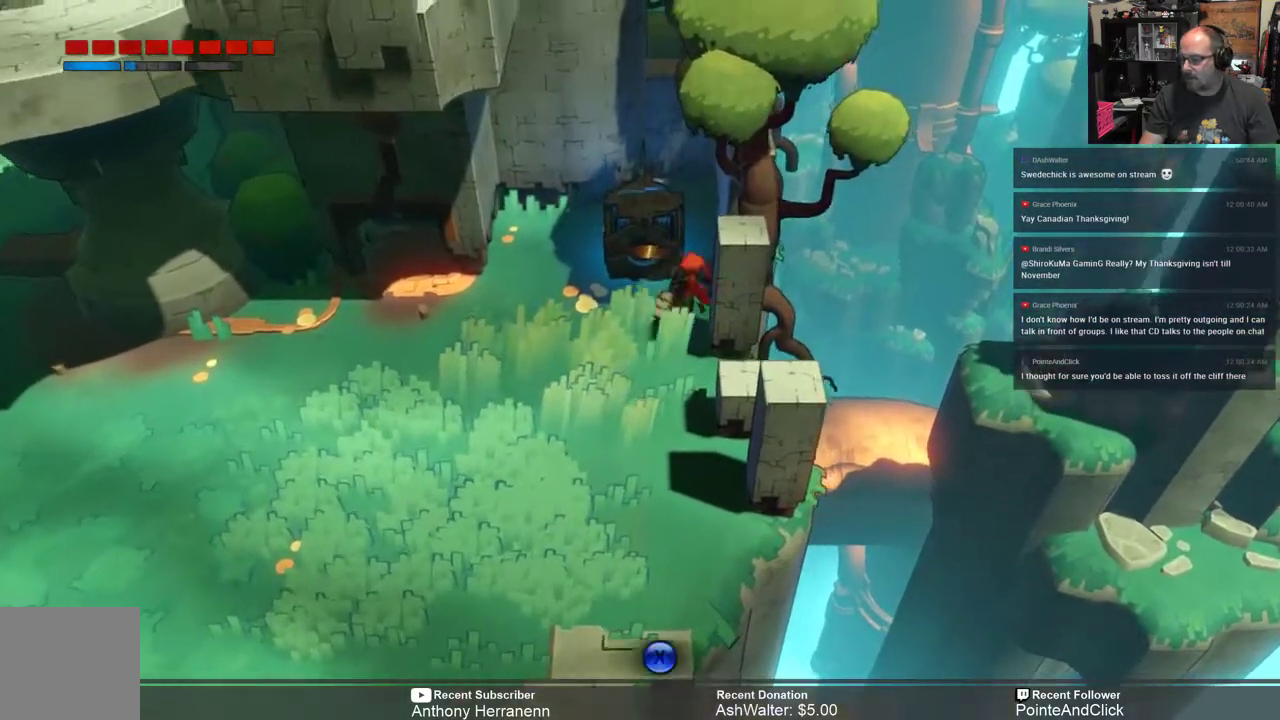
{"buttons": ["R2"], "left_stick": "left", "right_stick": "center", "events": [[100, "left_stick", "center"], [417, "left_stick", "left"]]}
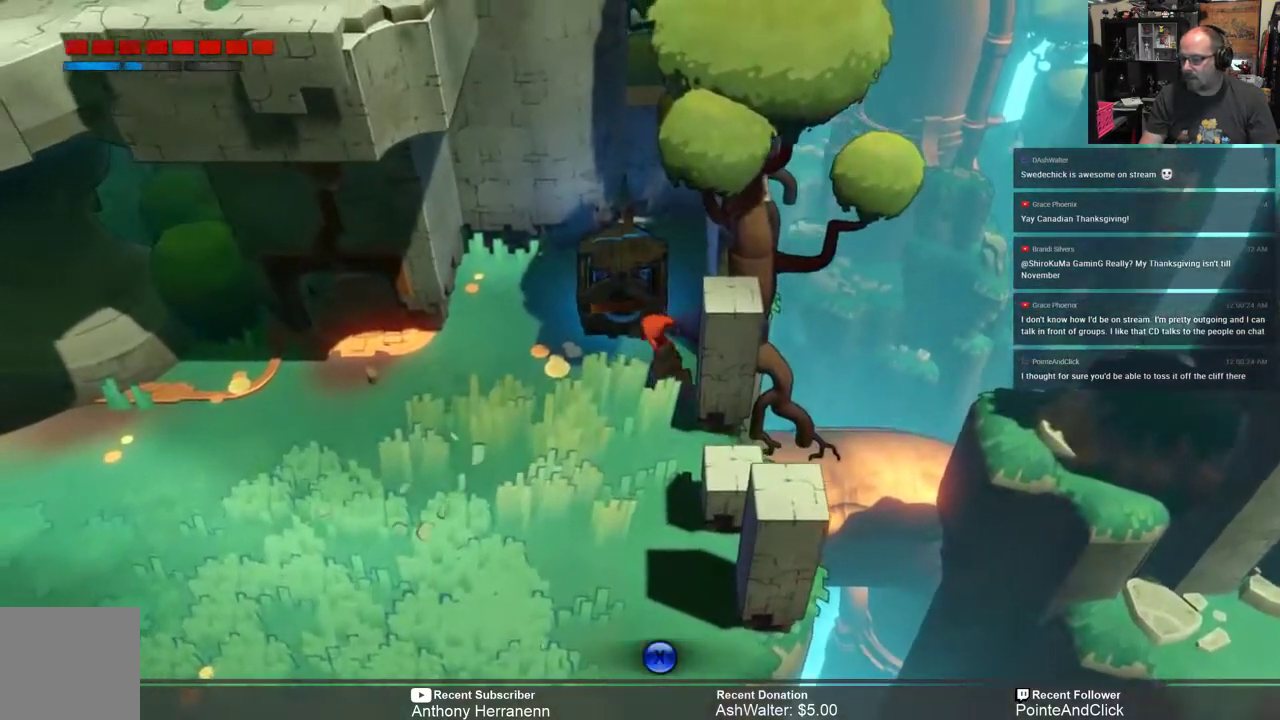
{"buttons": ["R2"], "left_stick": "center", "right_stick": "center", "events": [[117, "left_stick", "center"], [283, "left_stick", "up-left"], [483, "left_stick", "center"]]}
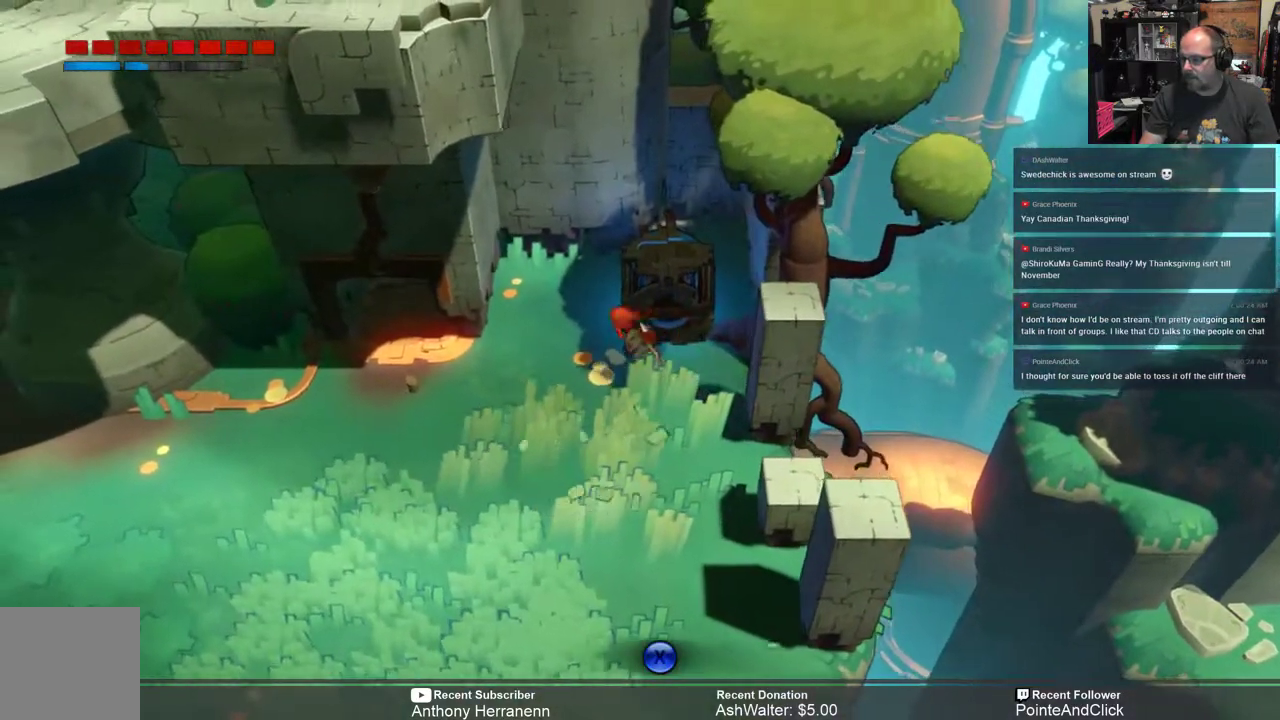
{"buttons": ["R2"], "left_stick": "center", "right_stick": "center", "events": [[250, "left_stick", "up"], [450, "left_stick", "center"]]}
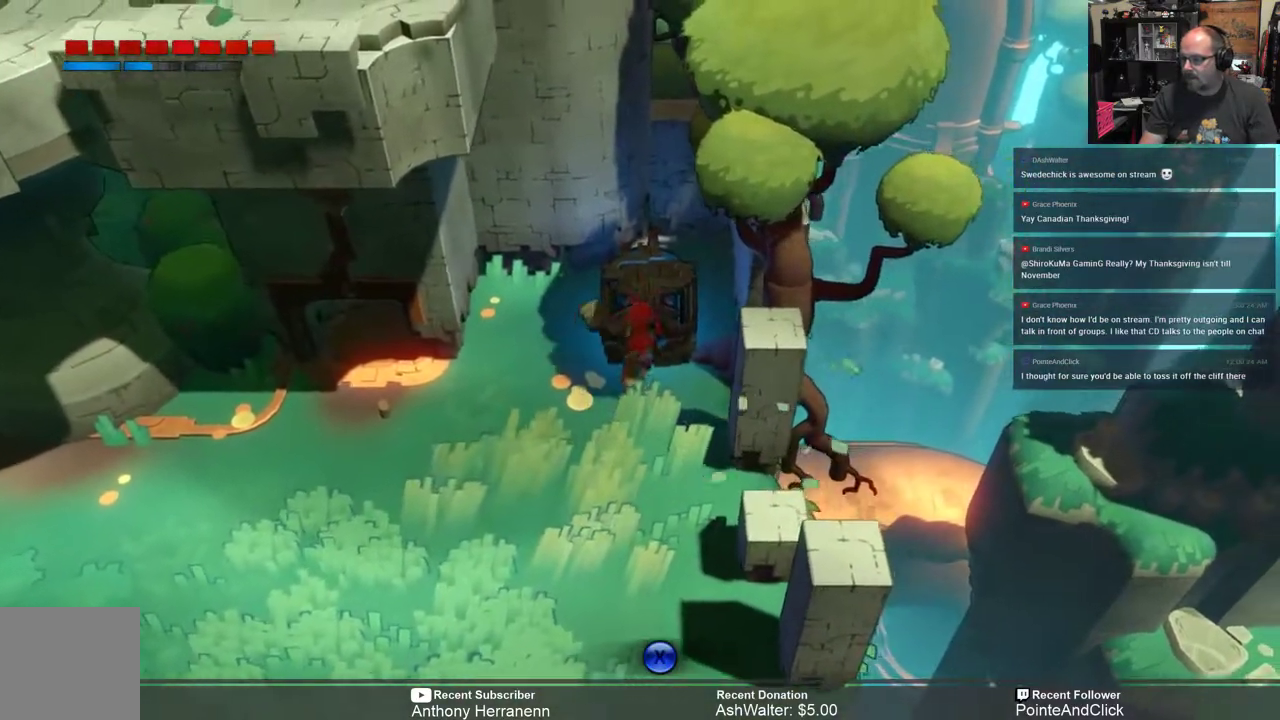
{"buttons": ["X", "R2"], "left_stick": "center", "right_stick": "center", "events": [[183, "X", "down"]]}
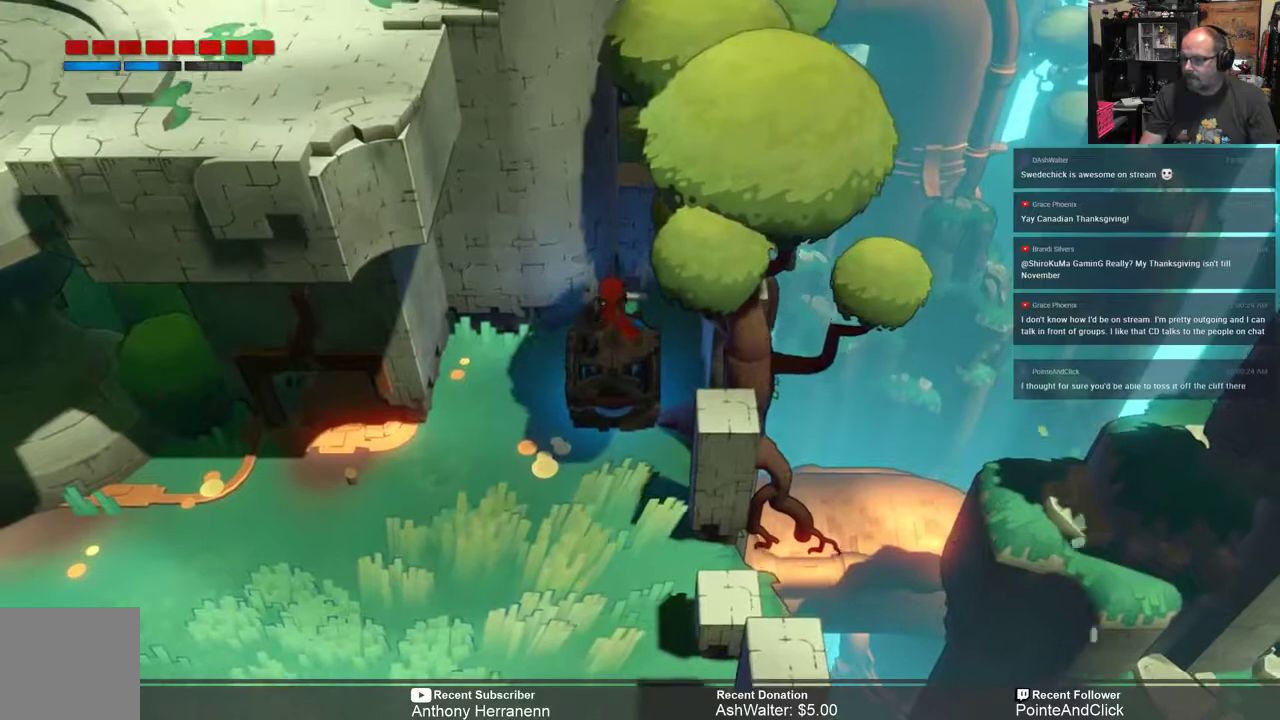
{"buttons": [], "left_stick": "down", "right_stick": "center", "events": [[100, "X", "up"], [133, "R2", "up"], [200, "left_stick", "down"]]}
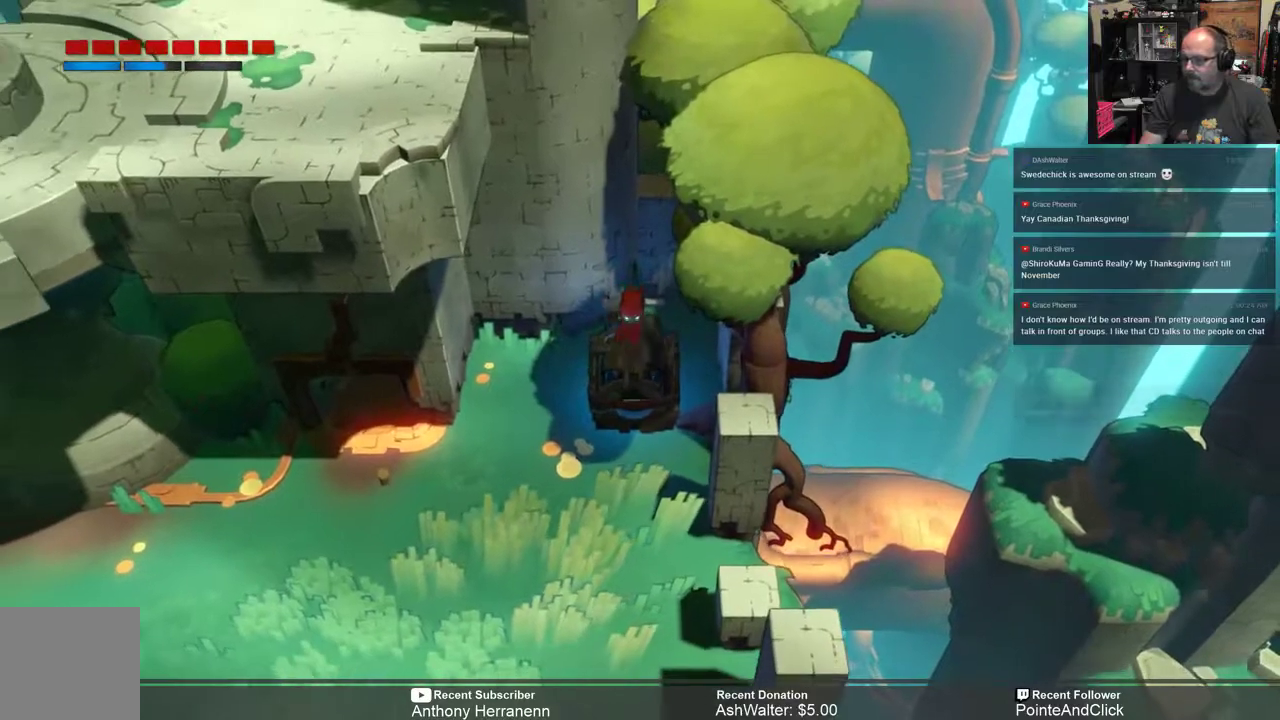
{"buttons": [], "left_stick": "up", "right_stick": "center", "events": [[267, "left_stick", "center"], [400, "left_stick", "up"]]}
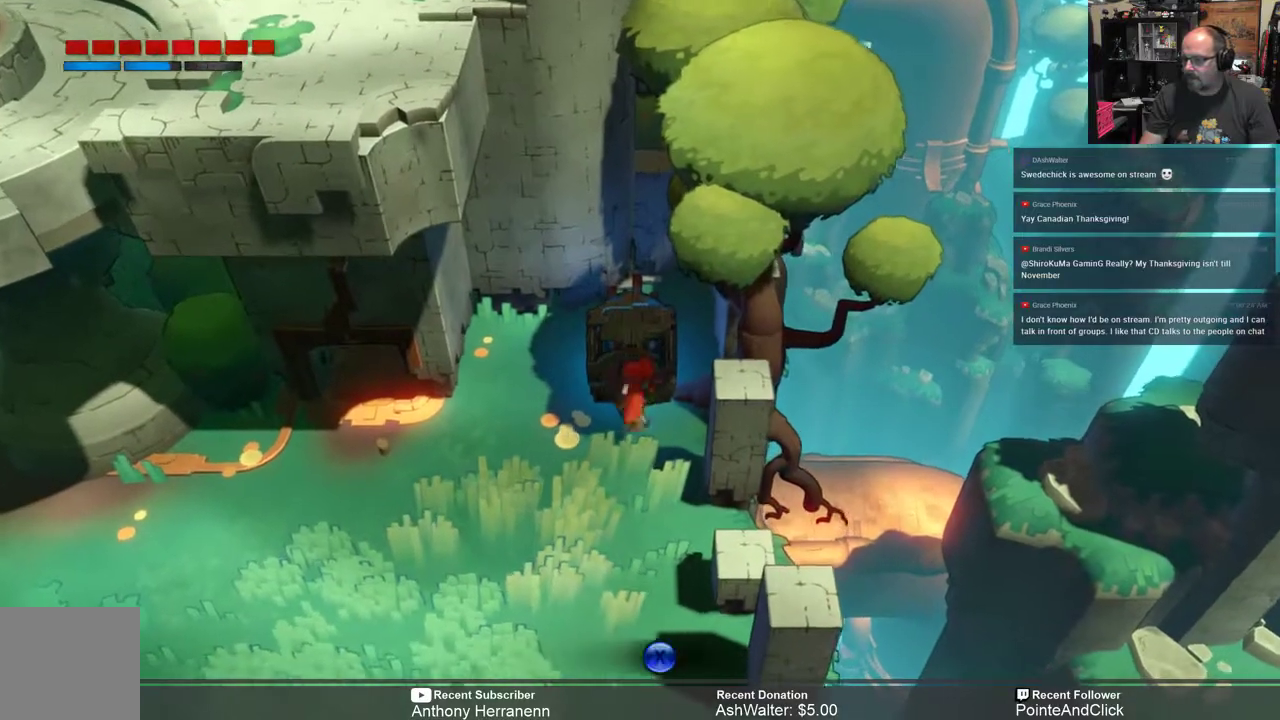
{"buttons": ["X"], "left_stick": "center", "right_stick": "center", "events": [[267, "left_stick", "center"], [467, "X", "down"]]}
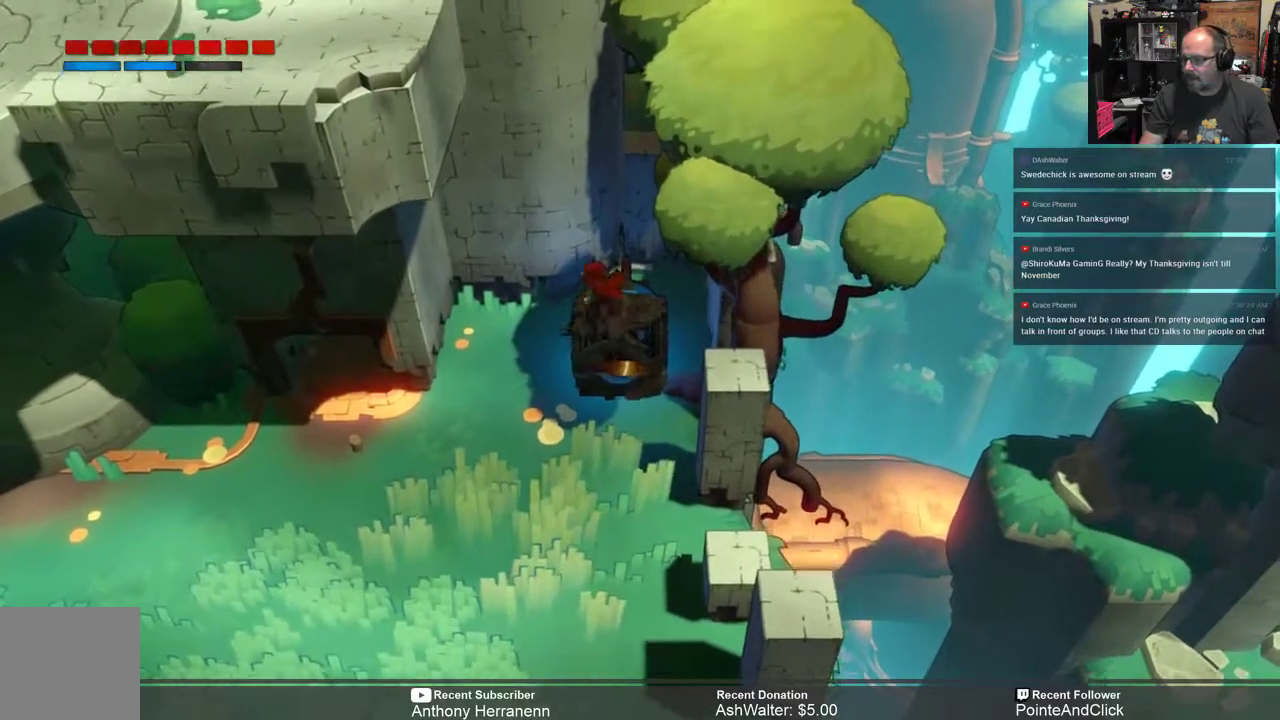
{"buttons": [], "left_stick": "down", "right_stick": "center", "events": [[283, "X", "up"], [317, "left_stick", "down"]]}
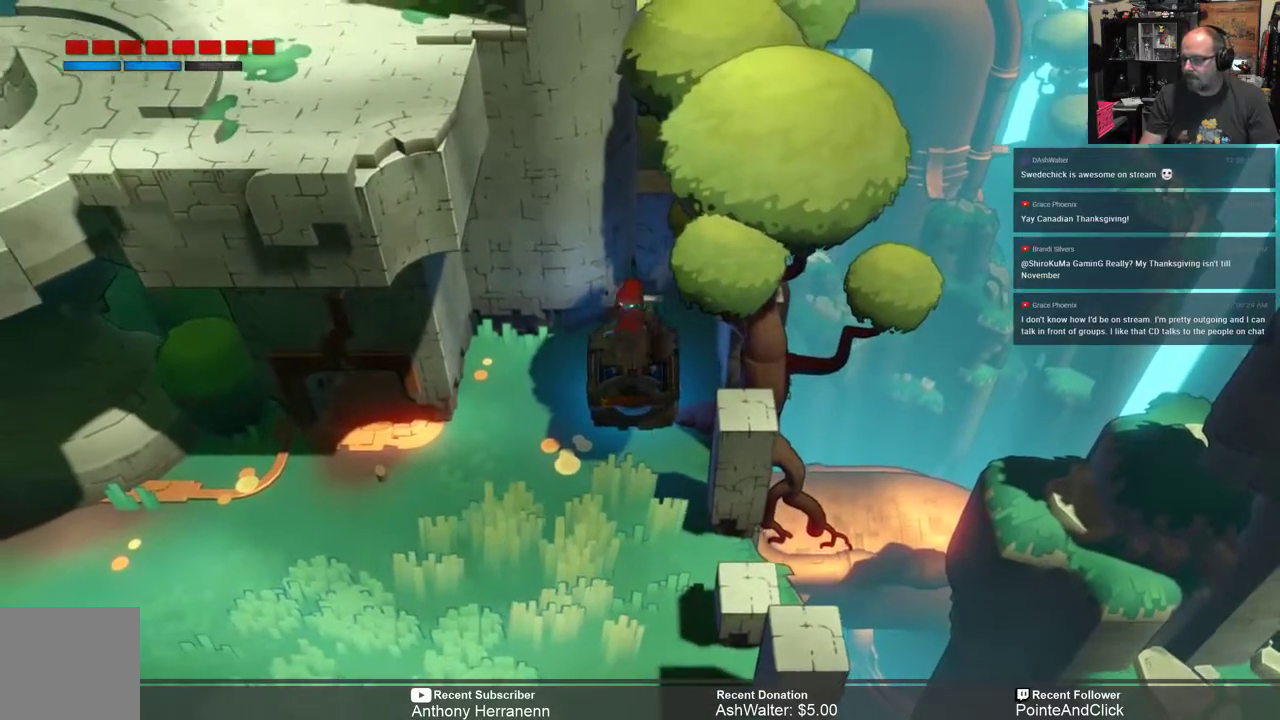
{"buttons": [], "left_stick": "down", "right_stick": "center", "events": []}
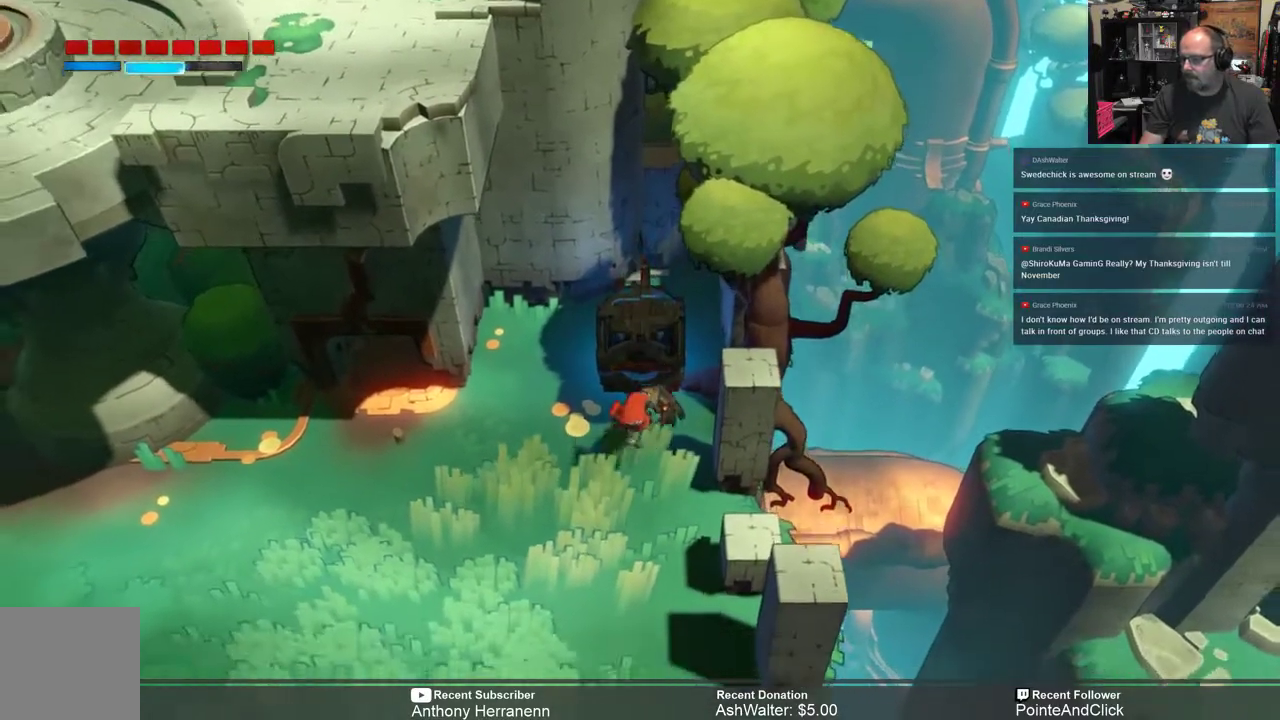
{"buttons": [], "left_stick": "center", "right_stick": "center", "events": [[17, "left_stick", "center"], [117, "left_stick", "up"], [317, "left_stick", "center"]]}
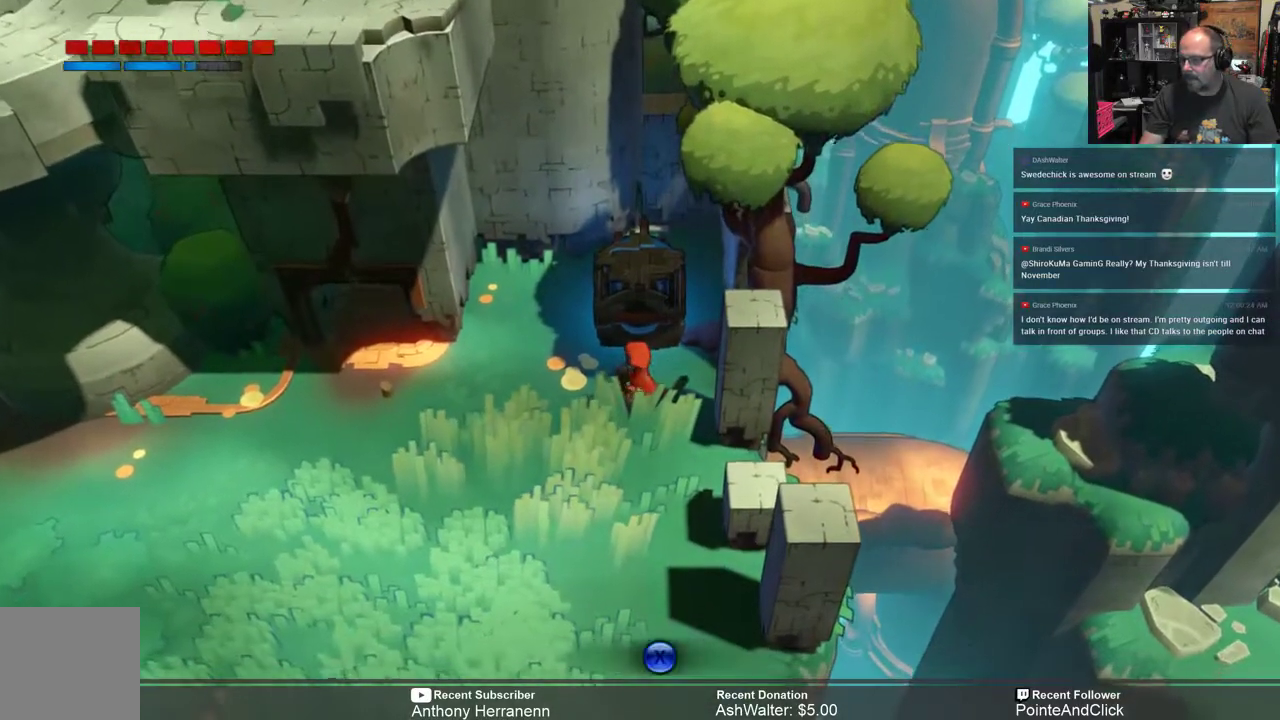
{"buttons": ["X"], "left_stick": "center", "right_stick": "center", "events": [[50, "X", "down"]]}
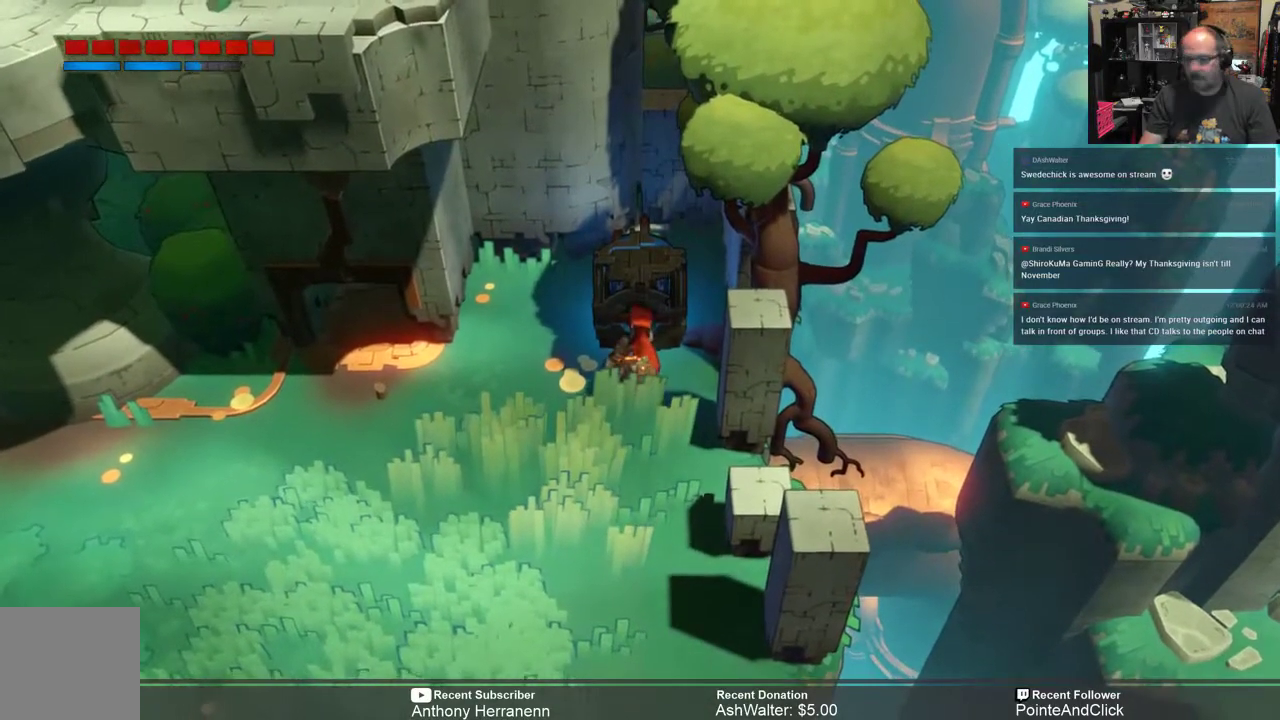
{"buttons": ["X"], "left_stick": "down", "right_stick": "center", "events": [[400, "left_stick", "down"]]}
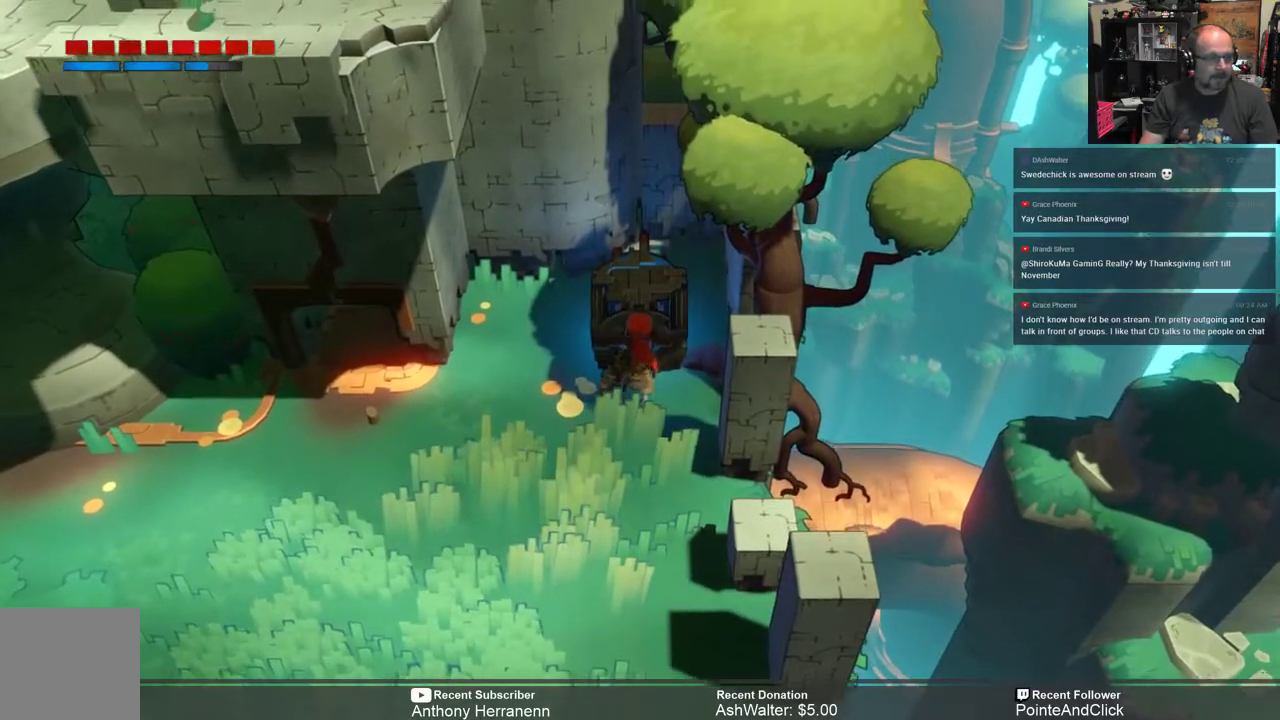
{"buttons": ["X"], "left_stick": "down", "right_stick": "center", "events": []}